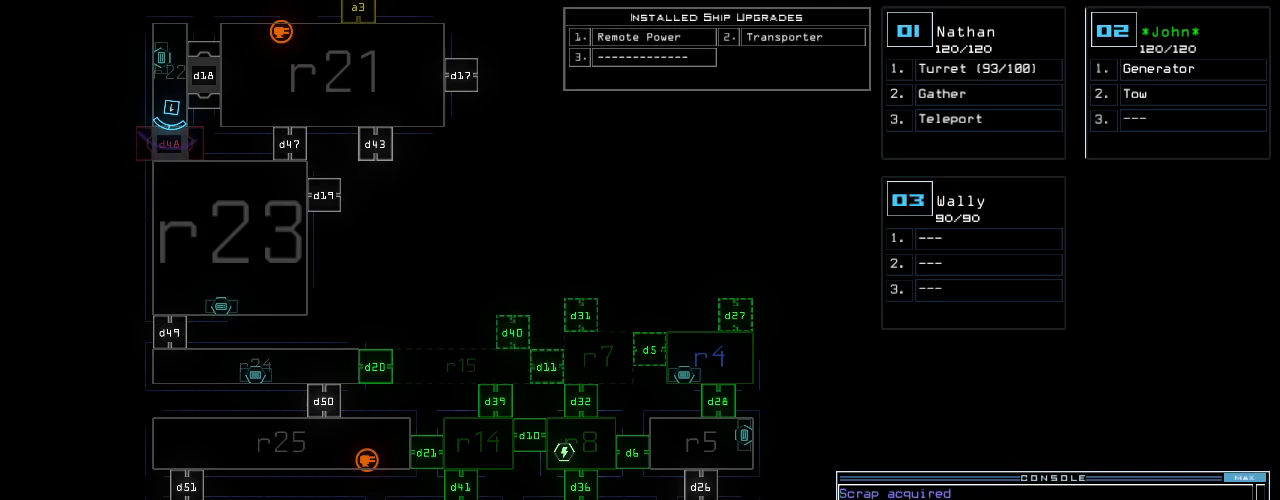
Gameplay with keyboard; each line is a JSON object with the keys held at the frame after it. "events" lists presses ("down") and releases ("up") of ".", "0", "1", "2", "3", "4", "5", "6", "7", "8", "9", "a", "b", "backspace", "c", "caps_lock", "comma", "ctrl_l", "ctrl_r", "d", "down", "e", "equals", "escape", "f", "f10", "g", "h", "i", "j", "k", "l", "left", "m", "minus", "n", "o", "p", "q", "quote", "r", "return", "right", "s", "semicolon", "shift_l", "shift_r", "space", "t", "tab", "tilde", "u", "up", "v", "w", "x", "y" and "z" between this image and that frame as [ms after this image, input, new state], when the widget could be followed in between. No other keys are recorded. Mouse input is not recorded.
{"keys": [], "events": []}
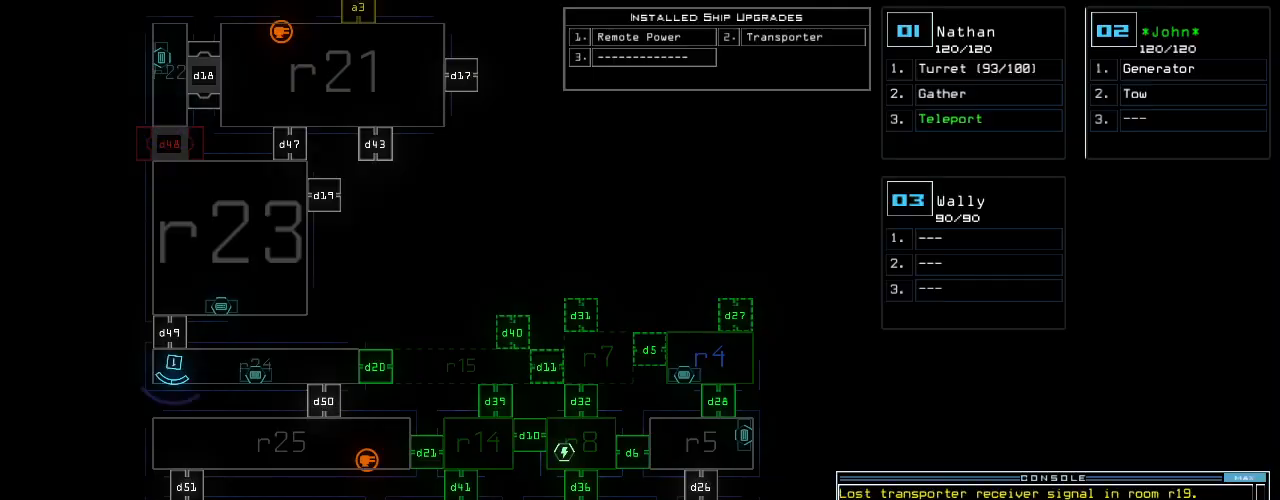
{"keys": ["left", "up"], "events": [[160, "1", "down"], [160, "left", "down"], [220, "1", "up"], [360, "up", "down"]]}
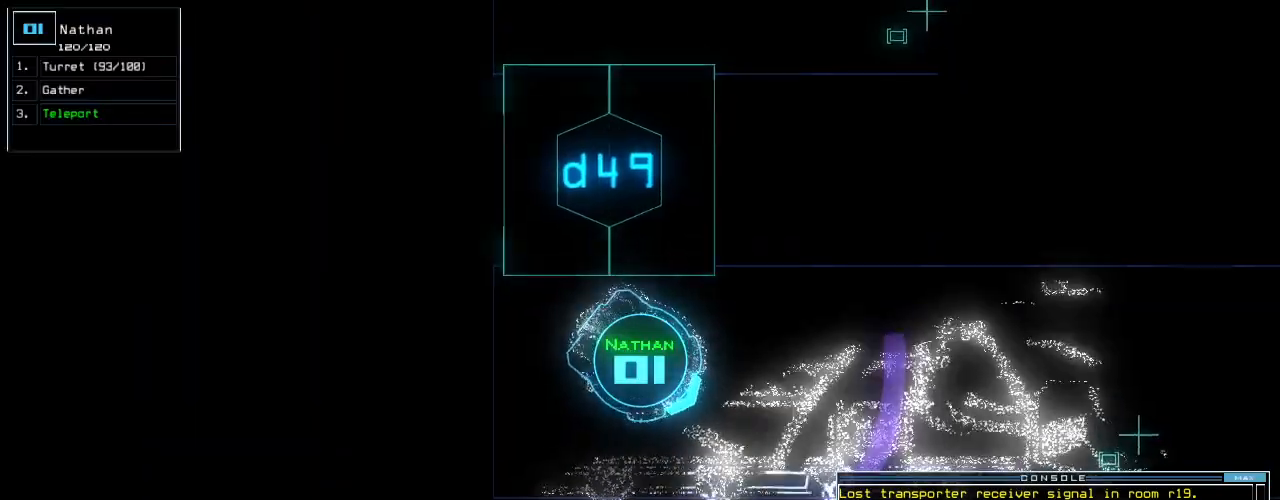
{"keys": ["up"], "events": [[160, "left", "up"], [280, "left", "down"], [380, "left", "up"]]}
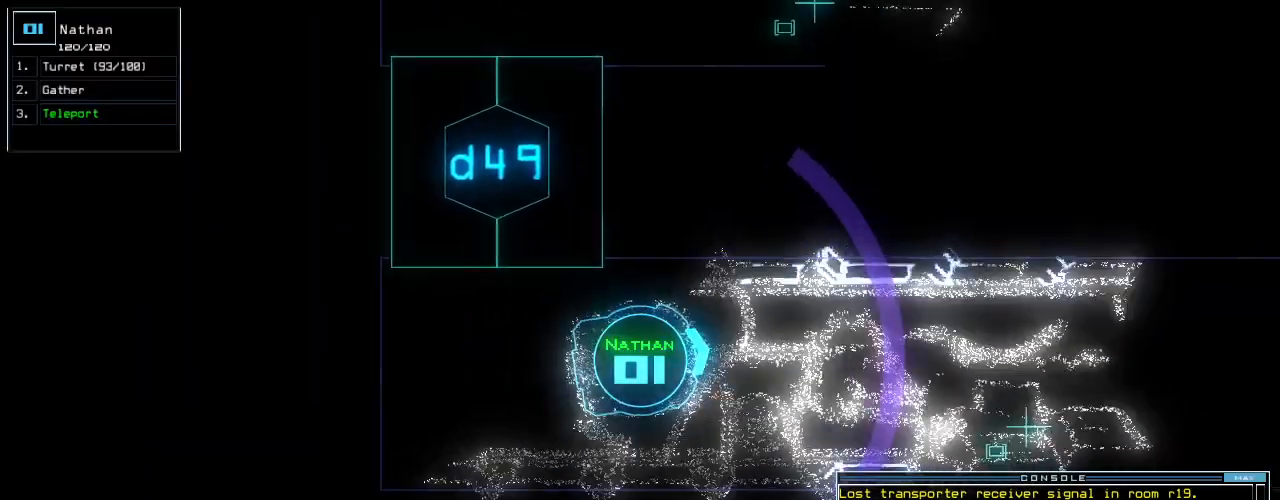
{"keys": ["up"], "events": [[240, "right", "down"], [300, "right", "up"]]}
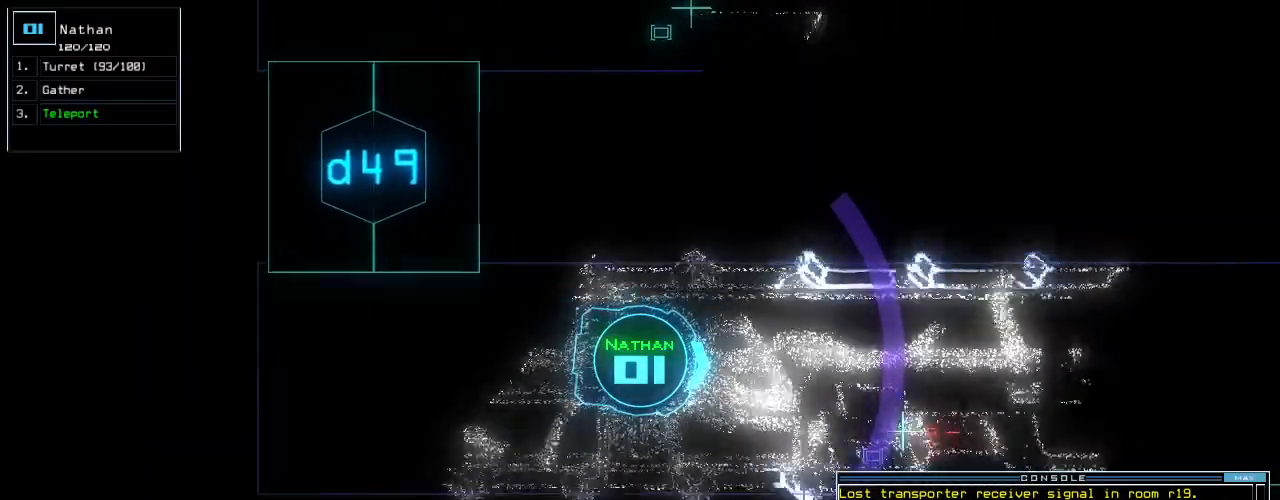
{"keys": ["up"], "events": [[60, "left", "down"], [140, "left", "up"]]}
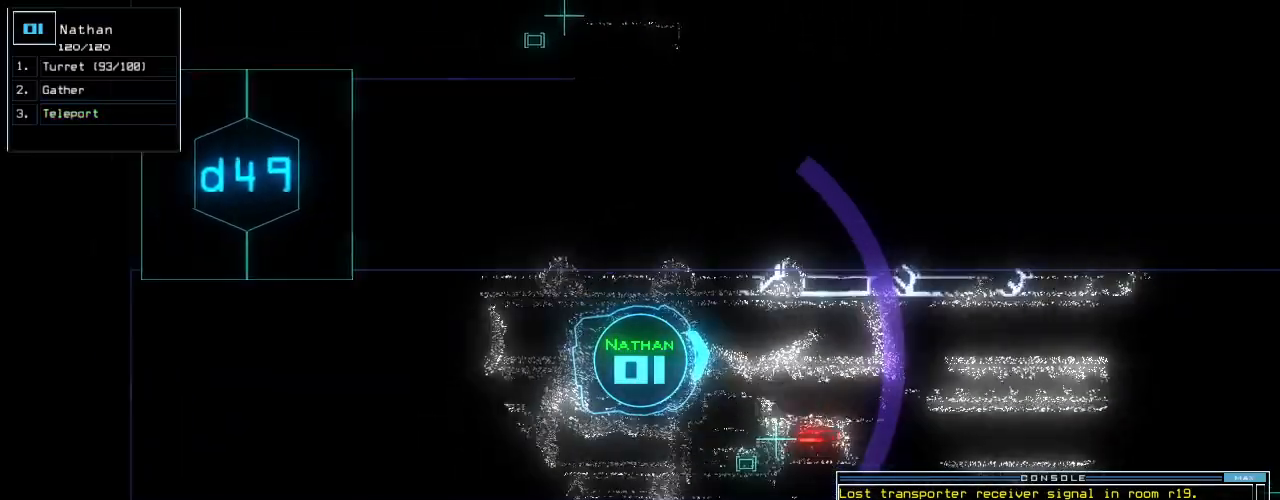
{"keys": ["up"], "events": [[240, "right", "down"], [360, "right", "up"]]}
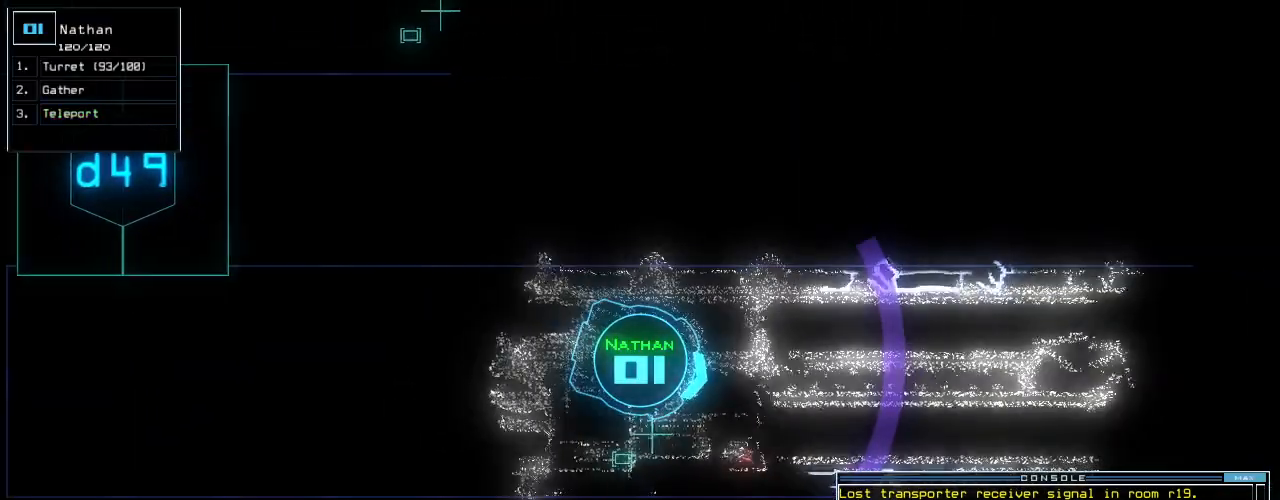
{"keys": ["up"], "events": [[60, "left", "down"], [80, "left", "up"], [320, "left", "down"], [420, "left", "up"]]}
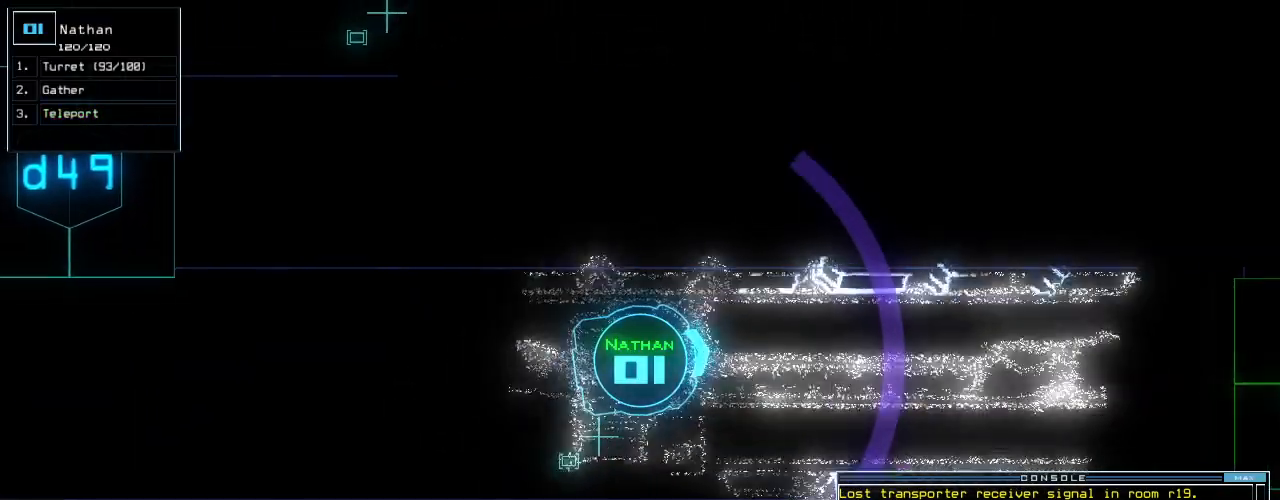
{"keys": ["up"], "events": [[320, "right", "down"], [400, "right", "up"]]}
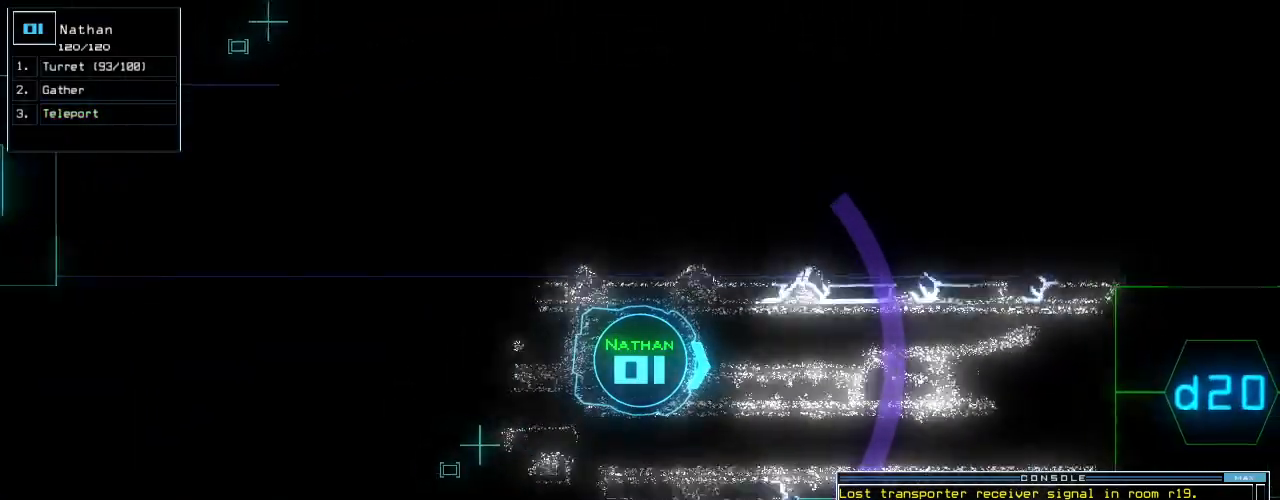
{"keys": ["d", "up"], "events": [[500, "d", "down"]]}
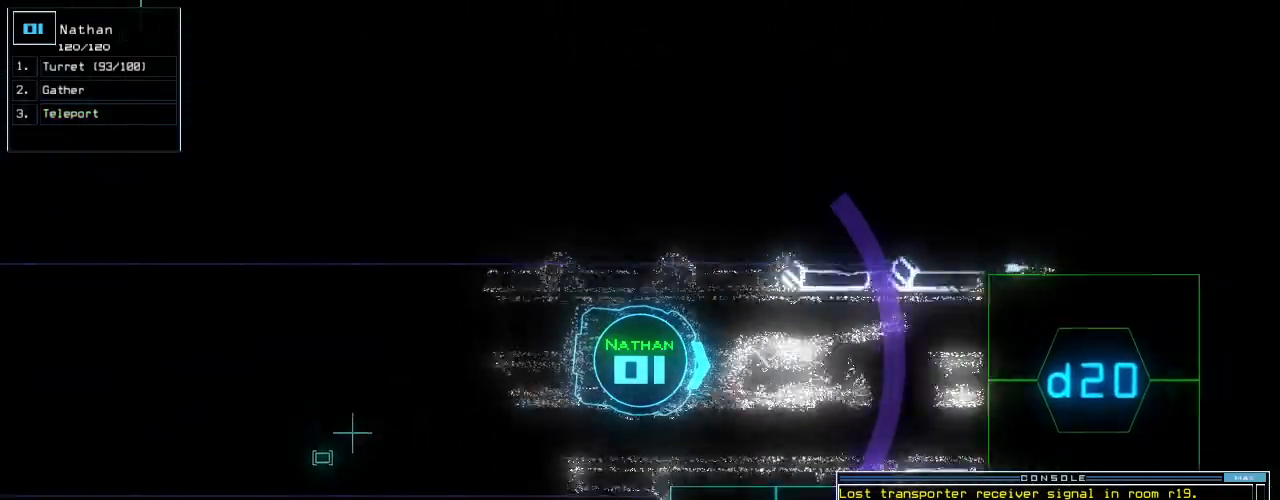
{"keys": ["up"], "events": [[40, "d", "up"], [200, "2", "down"], [240, "2", "up"]]}
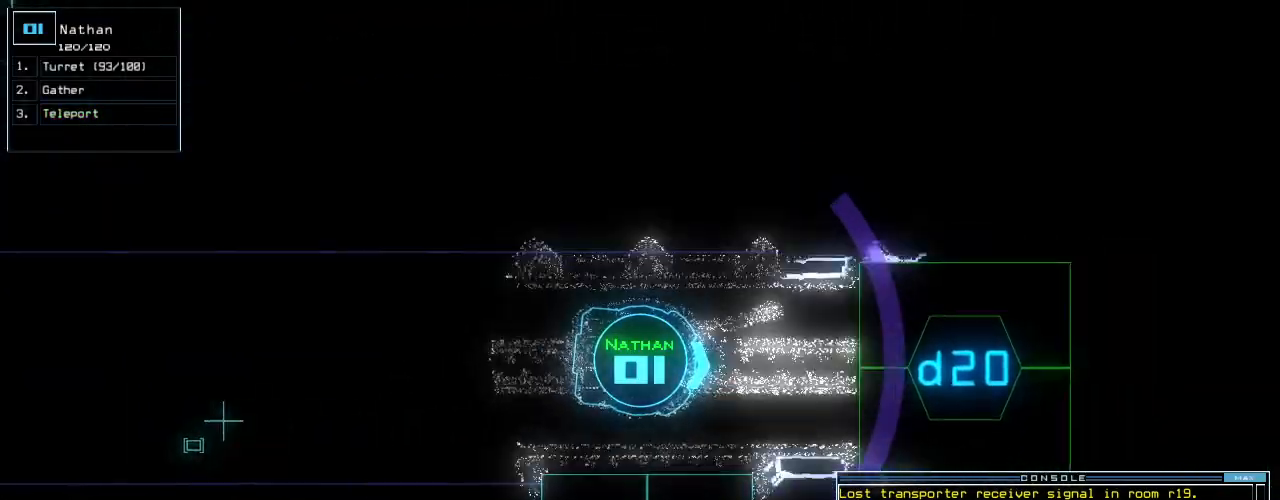
{"keys": ["up"], "events": []}
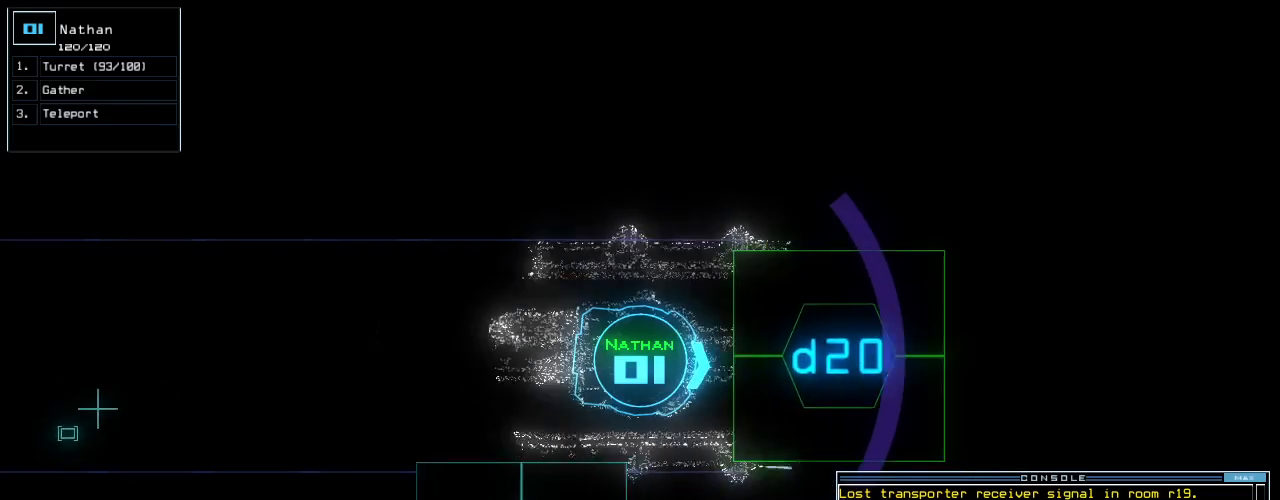
{"keys": [], "events": [[200, "up", "up"], [440, "space", "down"], [500, "space", "up"]]}
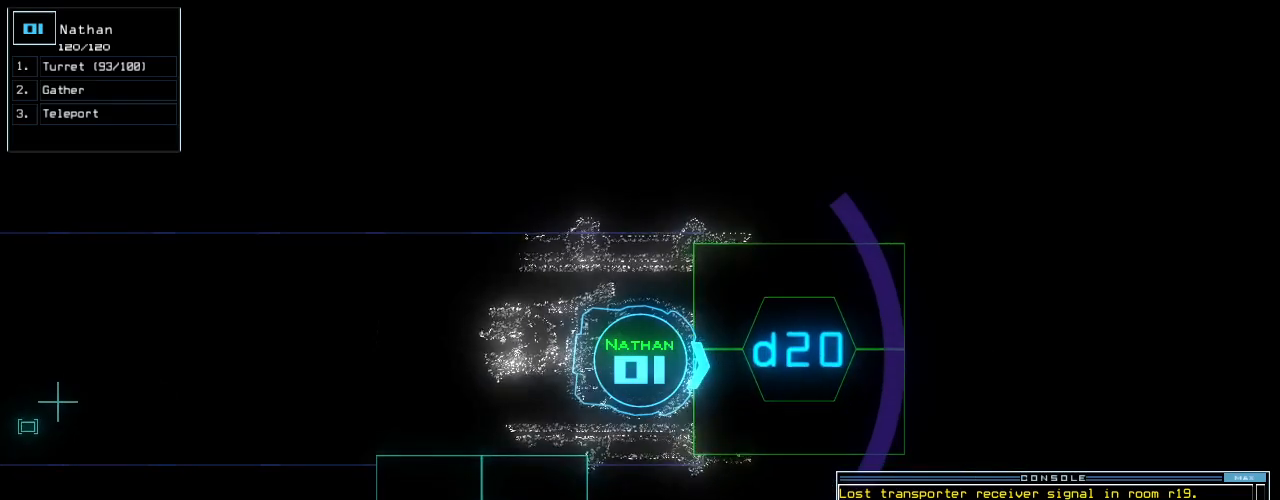
{"keys": [], "events": [[100, "space", "down"], [140, "space", "up"]]}
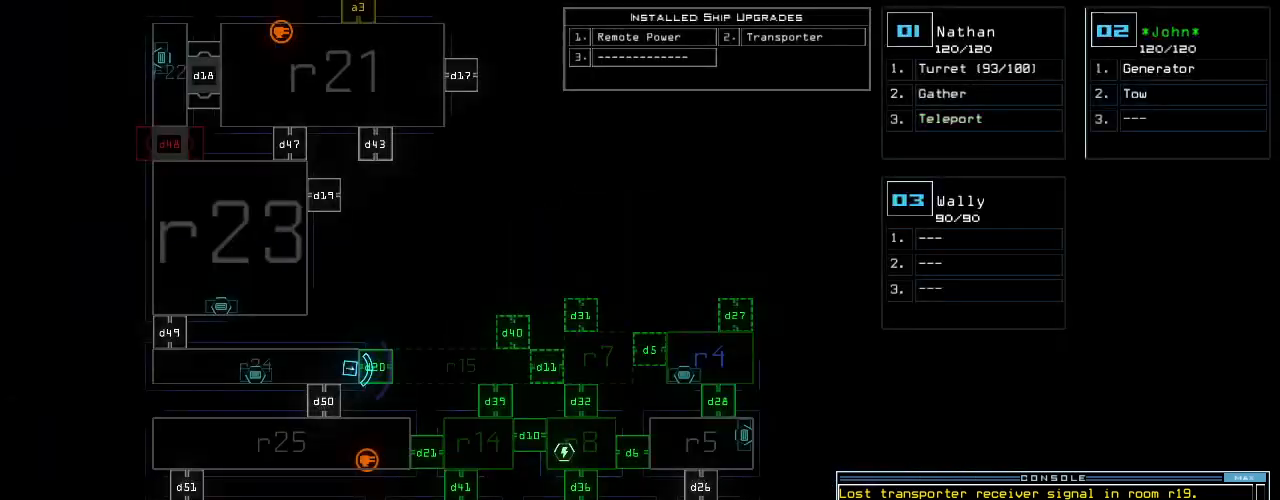
{"keys": [], "events": [[120, "space", "down"], [200, "space", "up"]]}
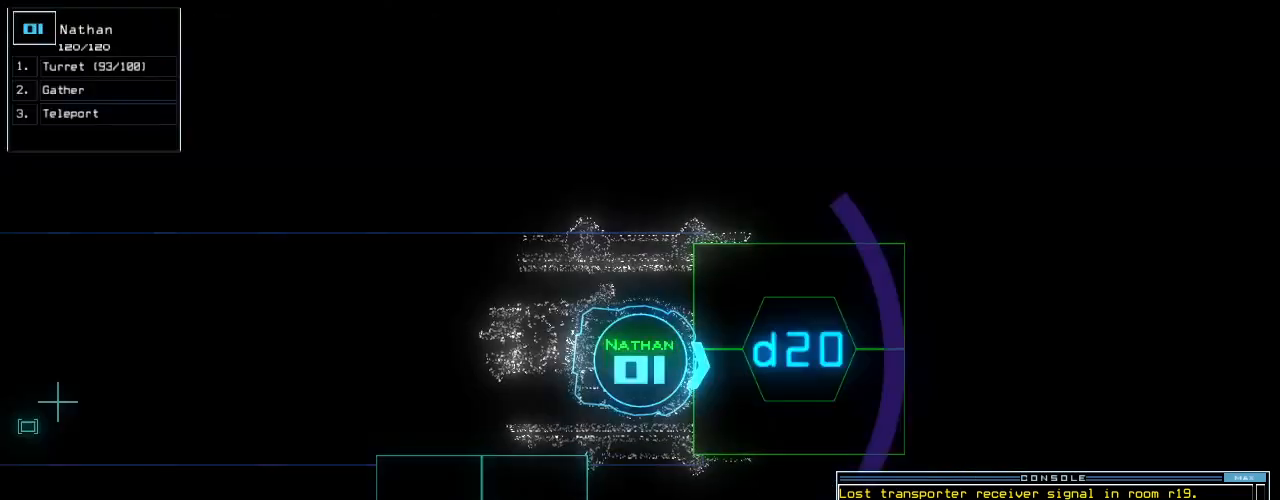
{"keys": ["up"], "events": [[140, "return", "down"], [220, "return", "up"], [340, "up", "down"]]}
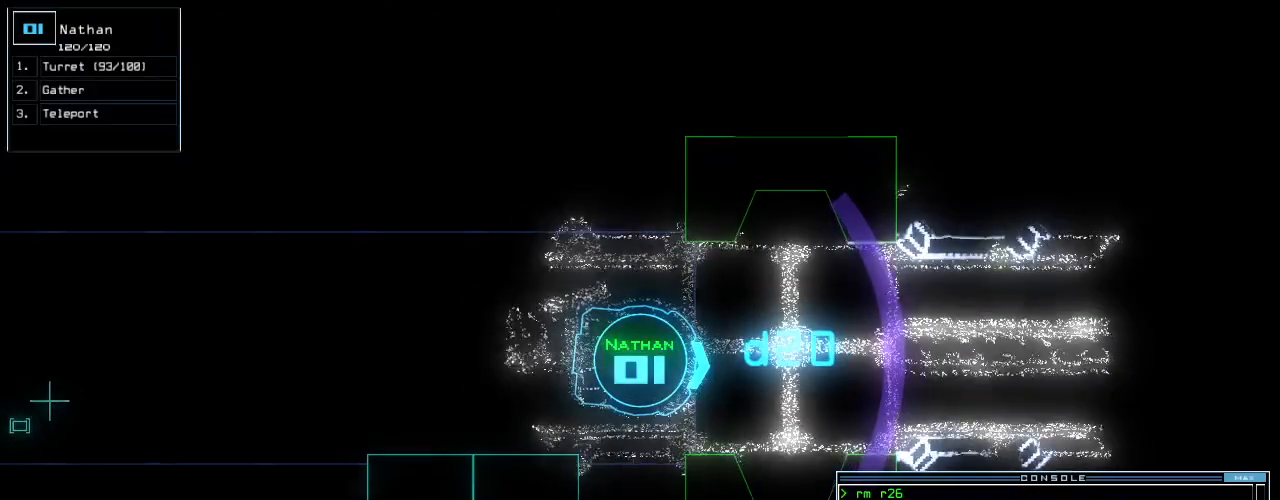
{"keys": ["c"]}
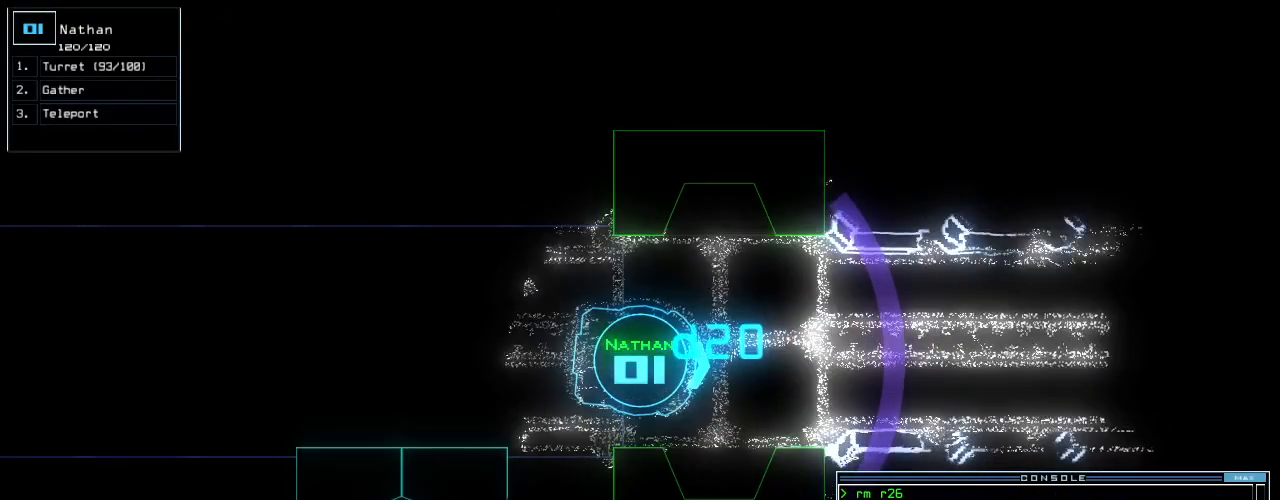
{"keys": [], "events": [[40, "c", "up"], [100, "c", "down"], [200, "c", "up"]]}
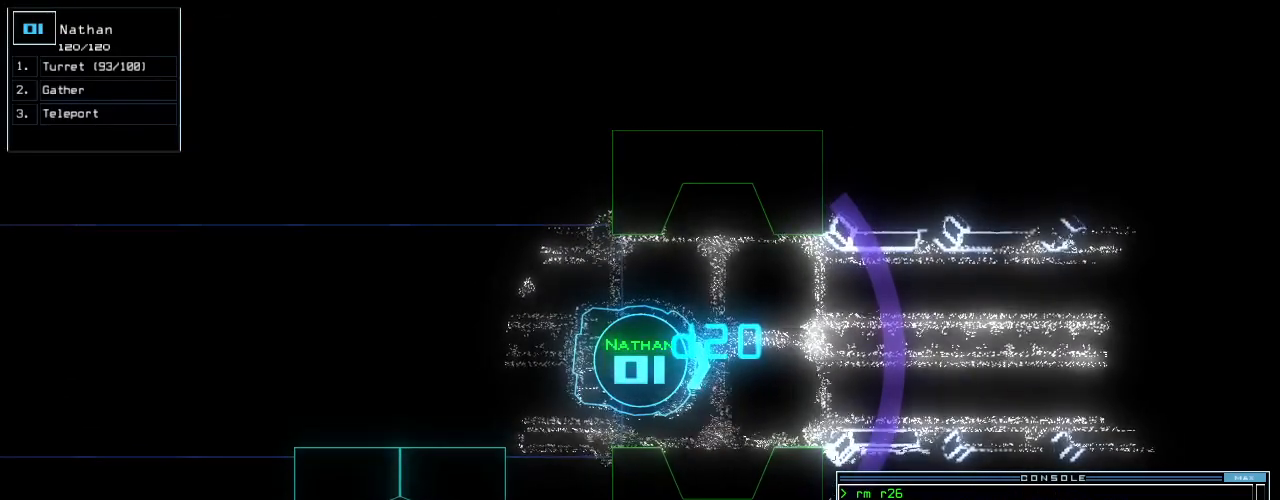
{"keys": ["up"], "events": [[360, "up", "down"]]}